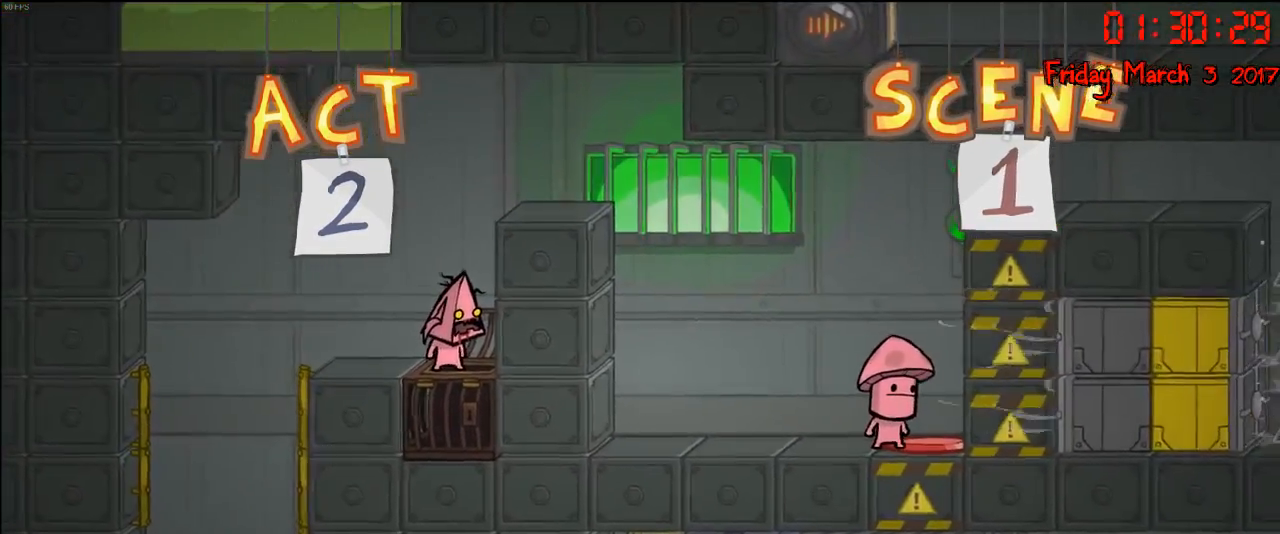
Gameplay with a controller (Xbox layout); each line is a JSON object with the inputs held at the frame after it. "events" lists button and stick changes between this image and that frame as [ms after this image, input, new state], when the widget could be followed in between.
{"buttons": [], "left_stick": "right", "right_stick": "center", "events": [[450, "left_stick", "right"]]}
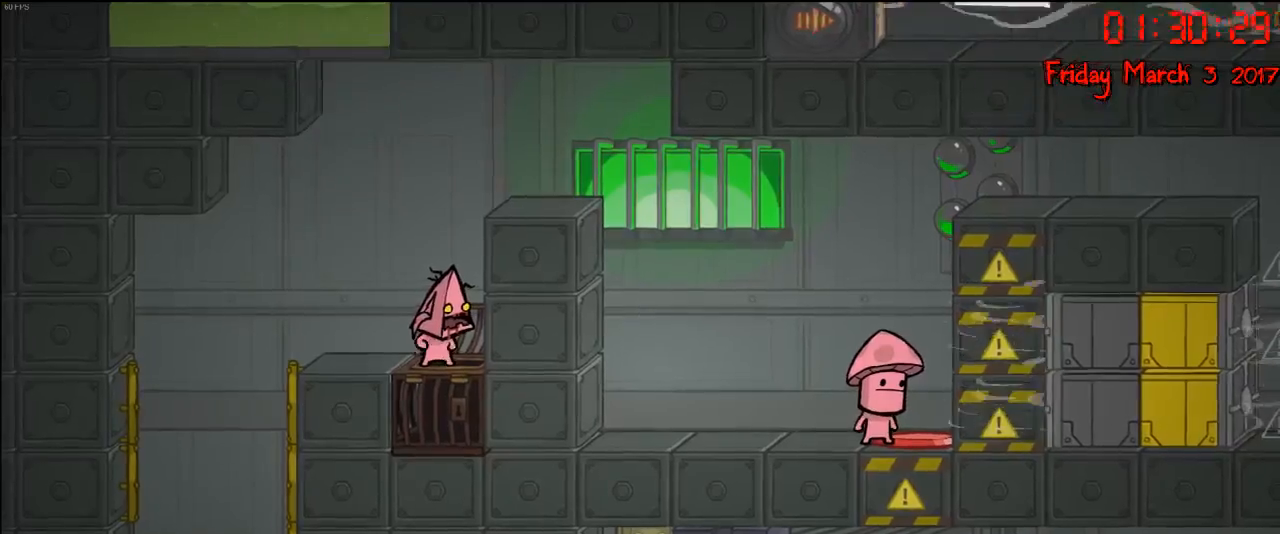
{"buttons": [], "left_stick": "center", "right_stick": "center", "events": [[233, "left_stick", "center"]]}
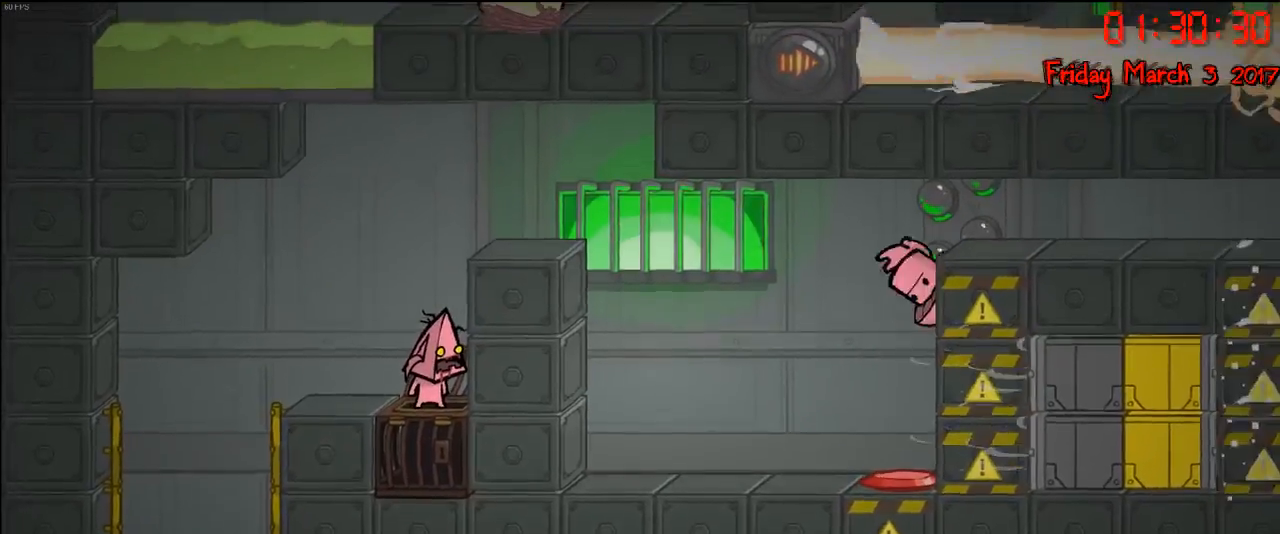
{"buttons": [], "left_stick": "center", "right_stick": "center", "events": []}
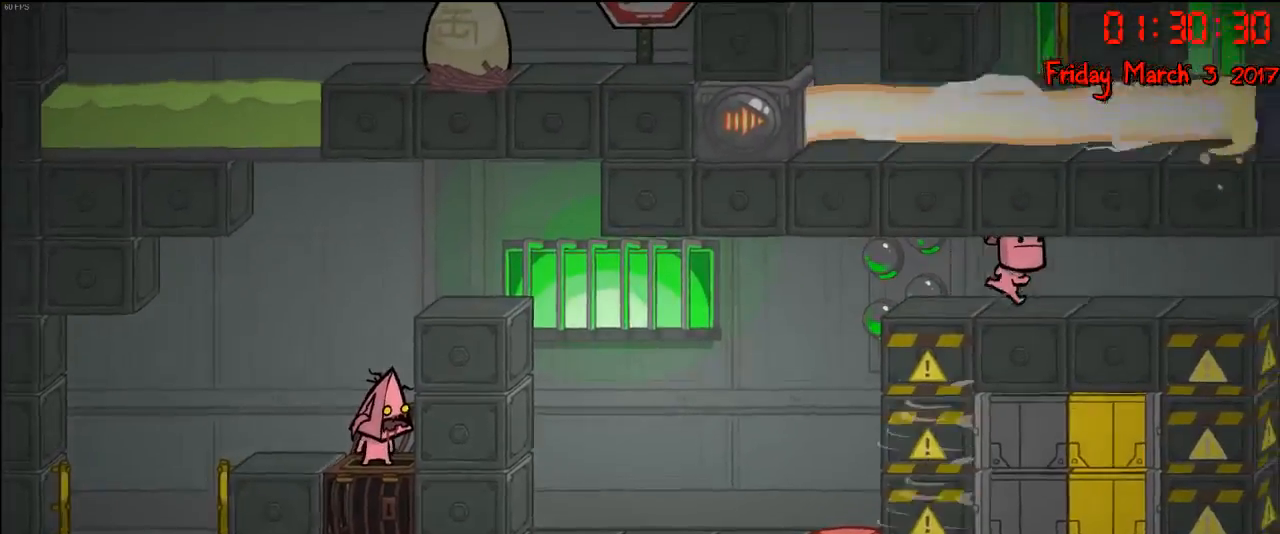
{"buttons": [], "left_stick": "center", "right_stick": "center", "events": []}
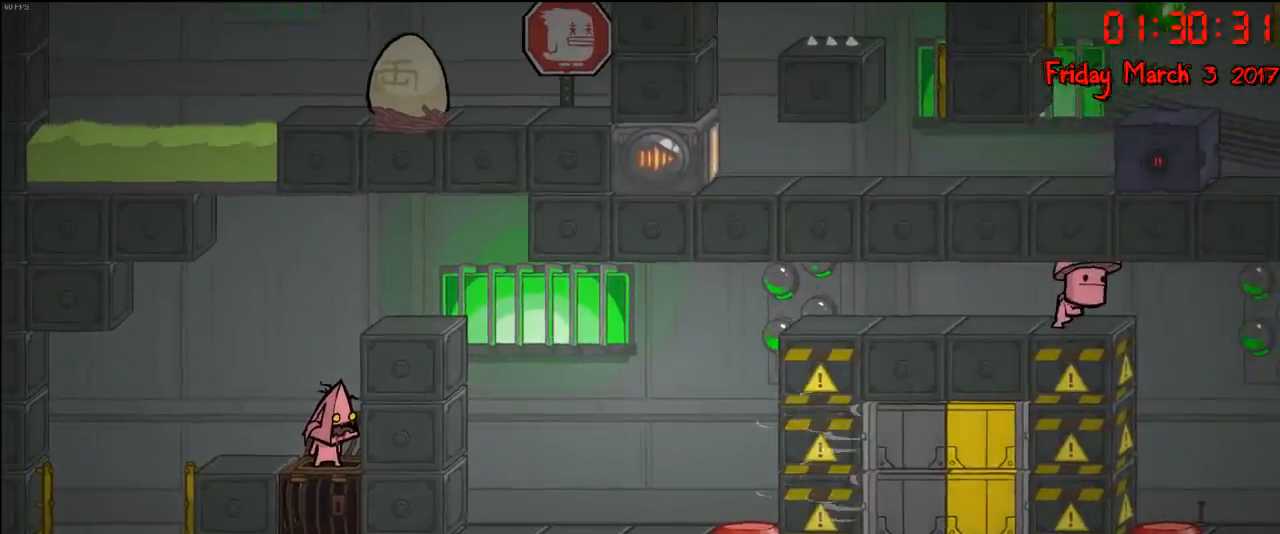
{"buttons": [], "left_stick": "up-right", "right_stick": "center", "events": [[300, "left_stick", "up-right"]]}
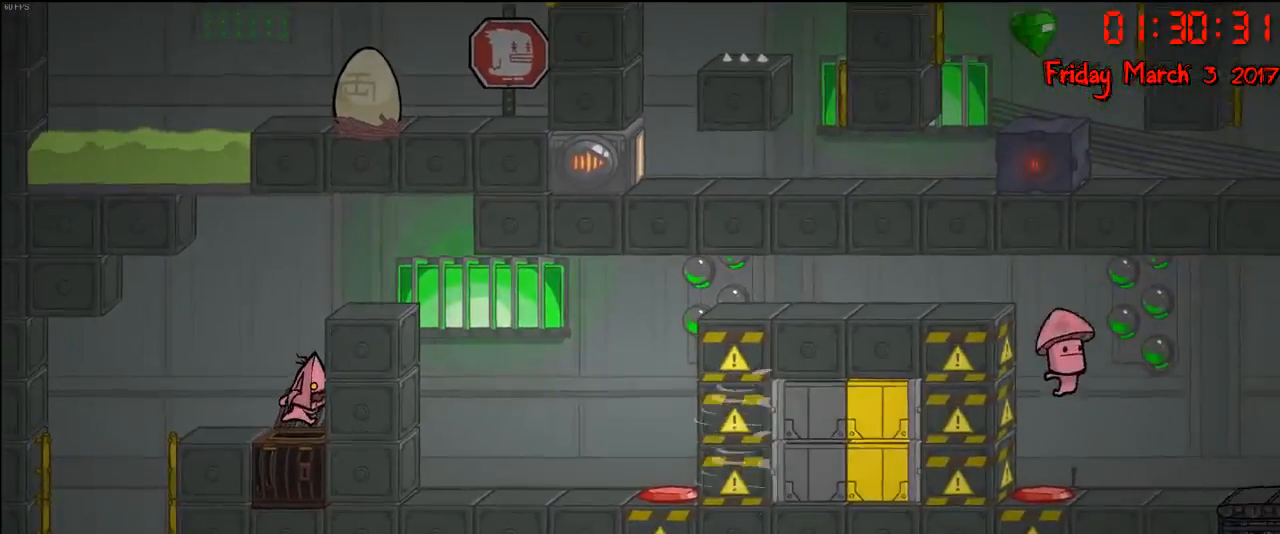
{"buttons": [], "left_stick": "center", "right_stick": "center", "events": [[133, "left_stick", "center"]]}
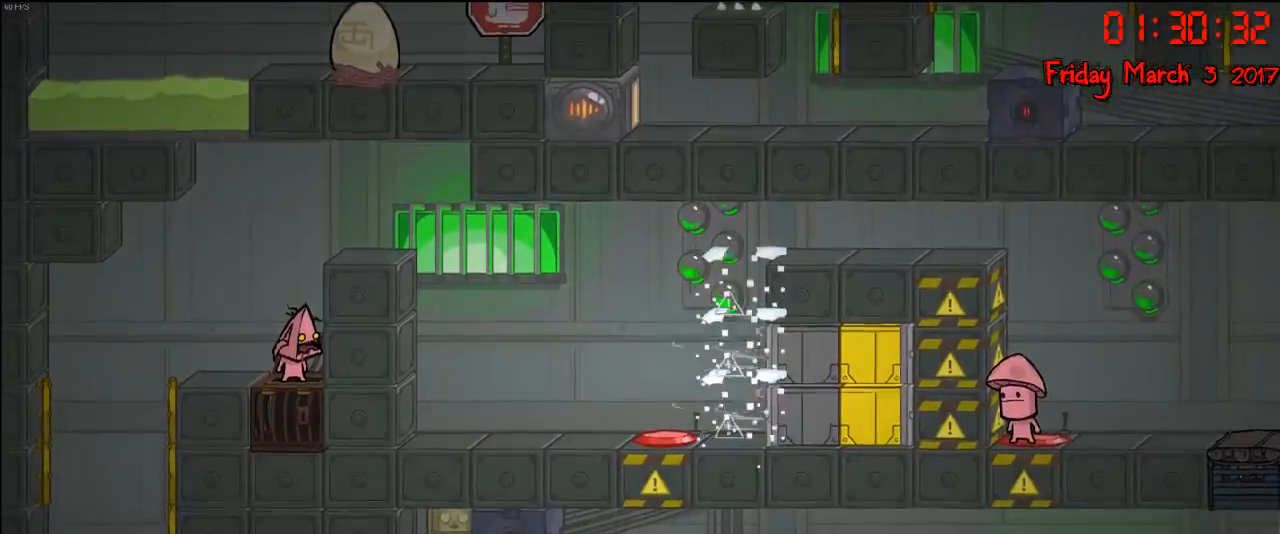
{"buttons": [], "left_stick": "center", "right_stick": "center", "events": [[283, "left_stick", "left"], [483, "left_stick", "center"]]}
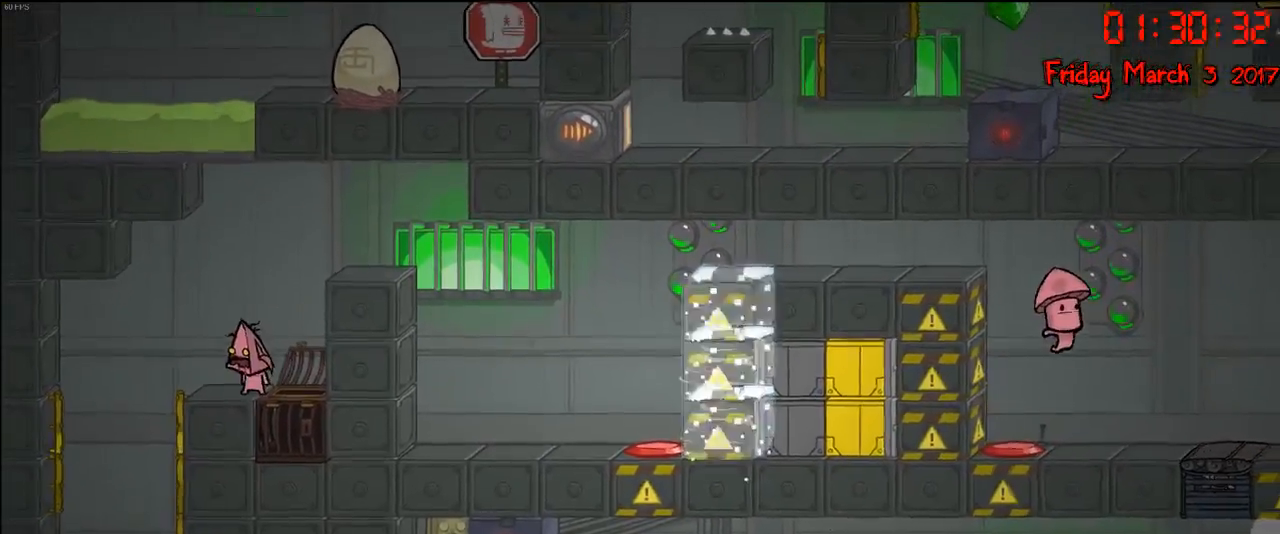
{"buttons": [], "left_stick": "right", "right_stick": "center", "events": [[67, "left_stick", "left"], [217, "left_stick", "center"], [483, "left_stick", "right"]]}
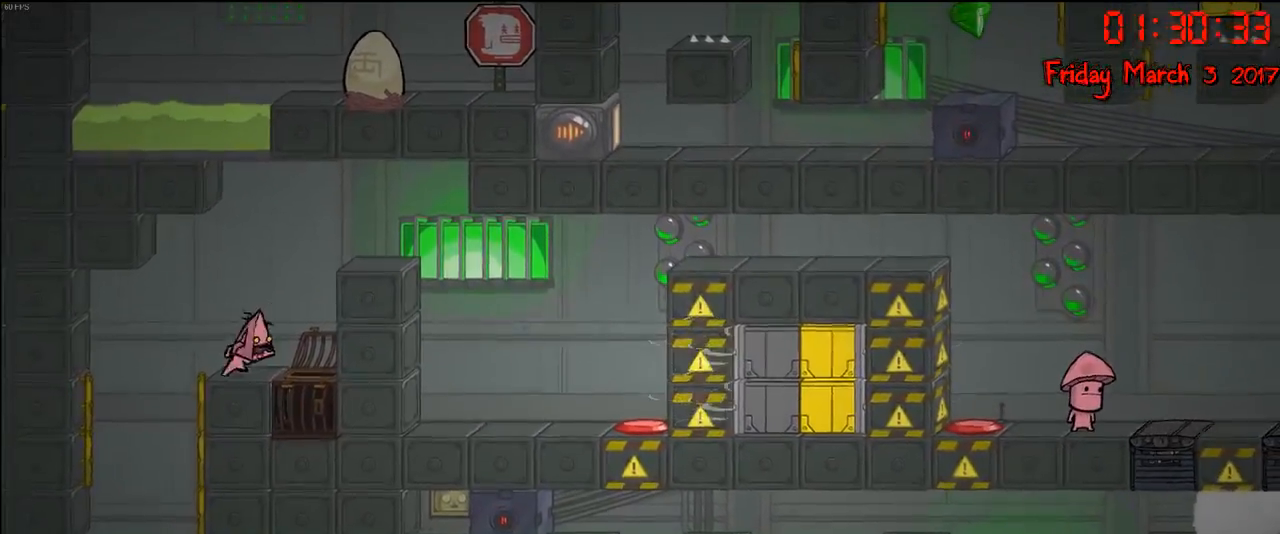
{"buttons": [], "left_stick": "center", "right_stick": "center", "events": [[200, "left_stick", "center"]]}